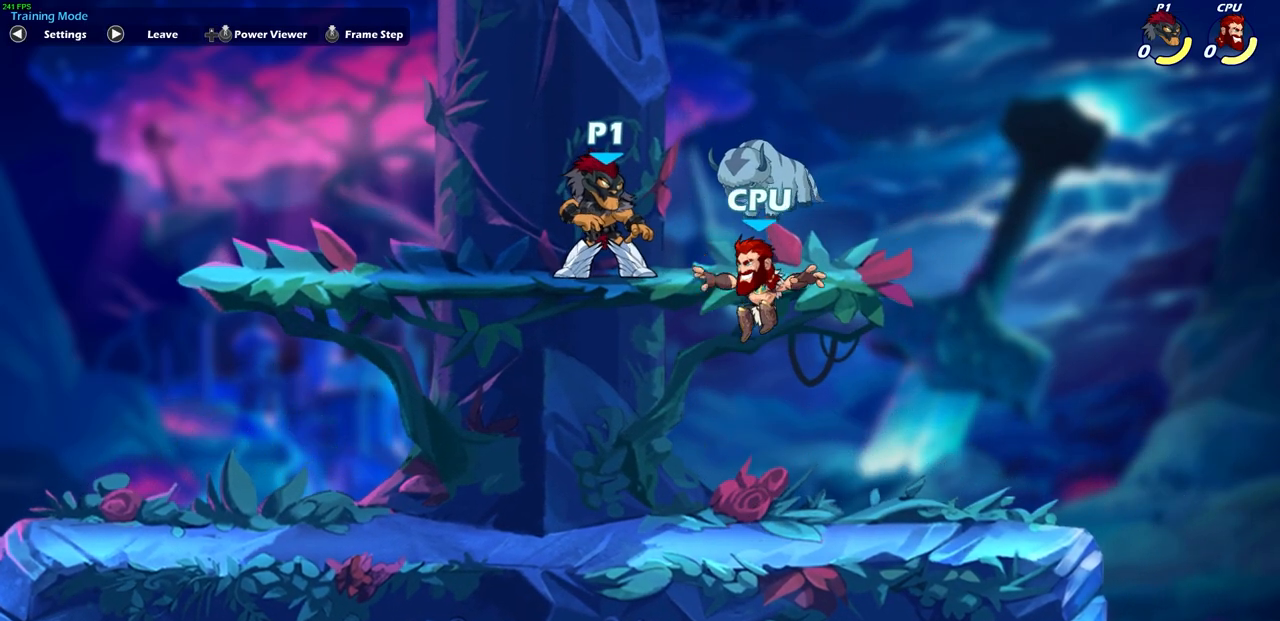
Gameplay with a controller (PlayStation layout); each line is a JSON object with the inputs held at the frame after it. "events" lists button and stick changes between this image and that frame as [ms after this image, input, new state], when the widget could be followed in between.
{"buttons": [], "left_stick": "down-left", "right_stick": "center", "events": [[217, "left_stick", "down"], [267, "left_stick", "down-left"]]}
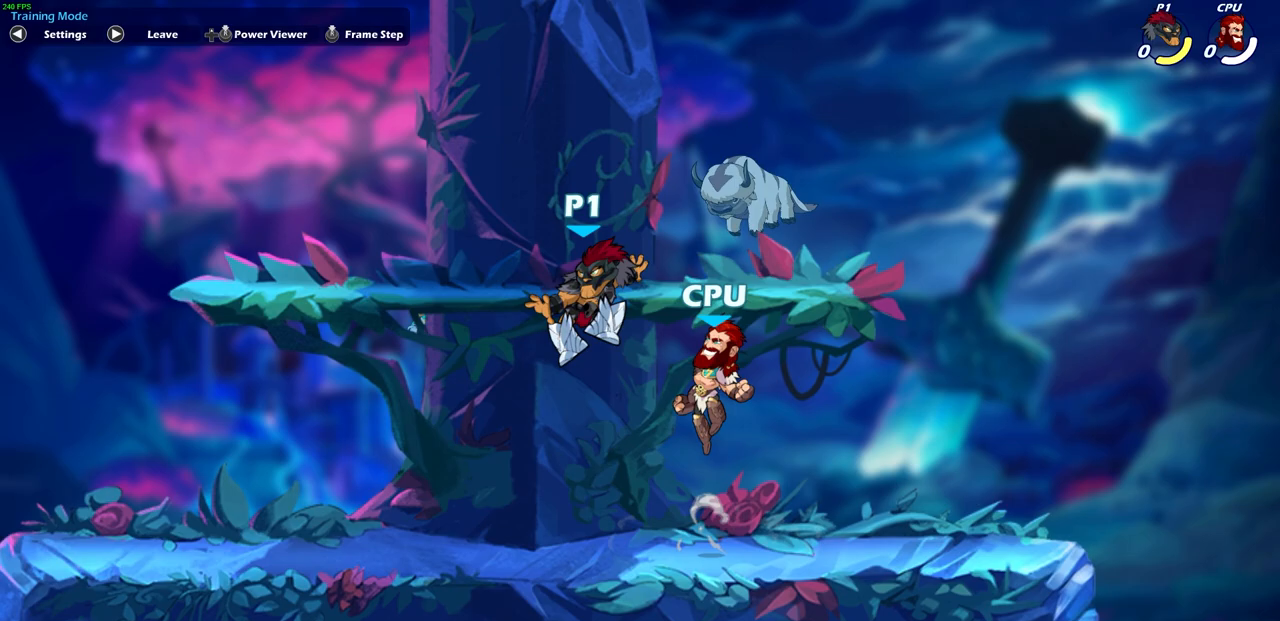
{"buttons": [], "left_stick": "center", "right_stick": "center", "events": [[67, "left_stick", "right"], [133, "left_stick", "center"], [267, "CIRCLE", "down"], [367, "CIRCLE", "up"]]}
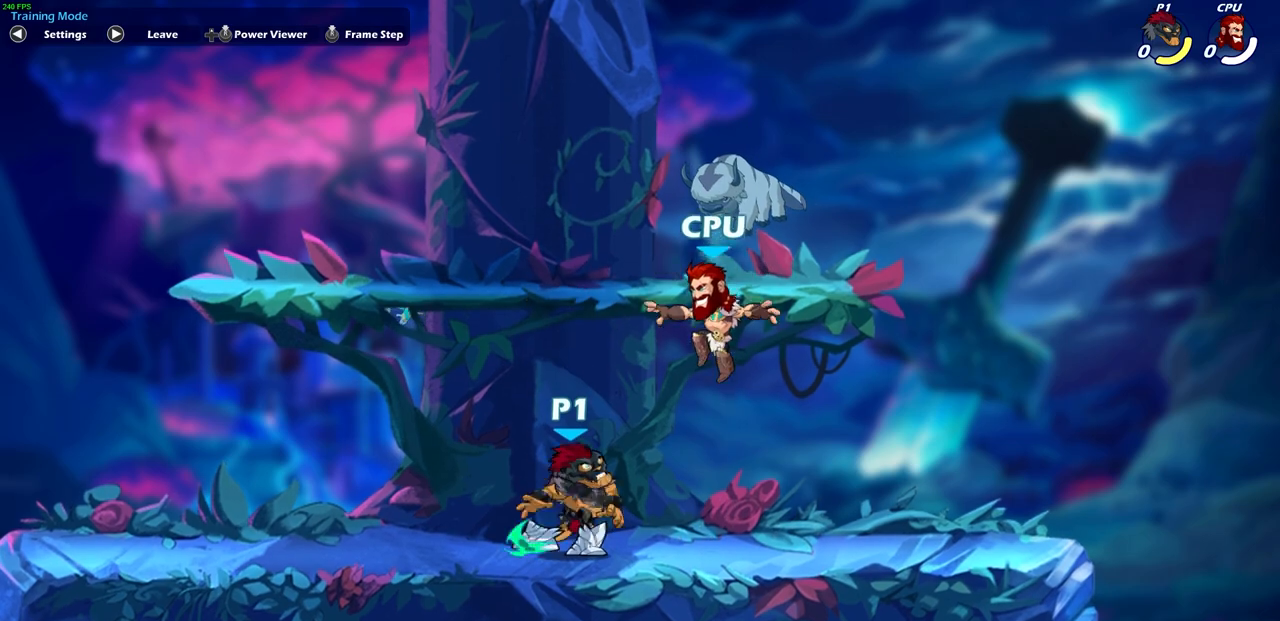
{"buttons": [], "left_stick": "center", "right_stick": "center", "events": []}
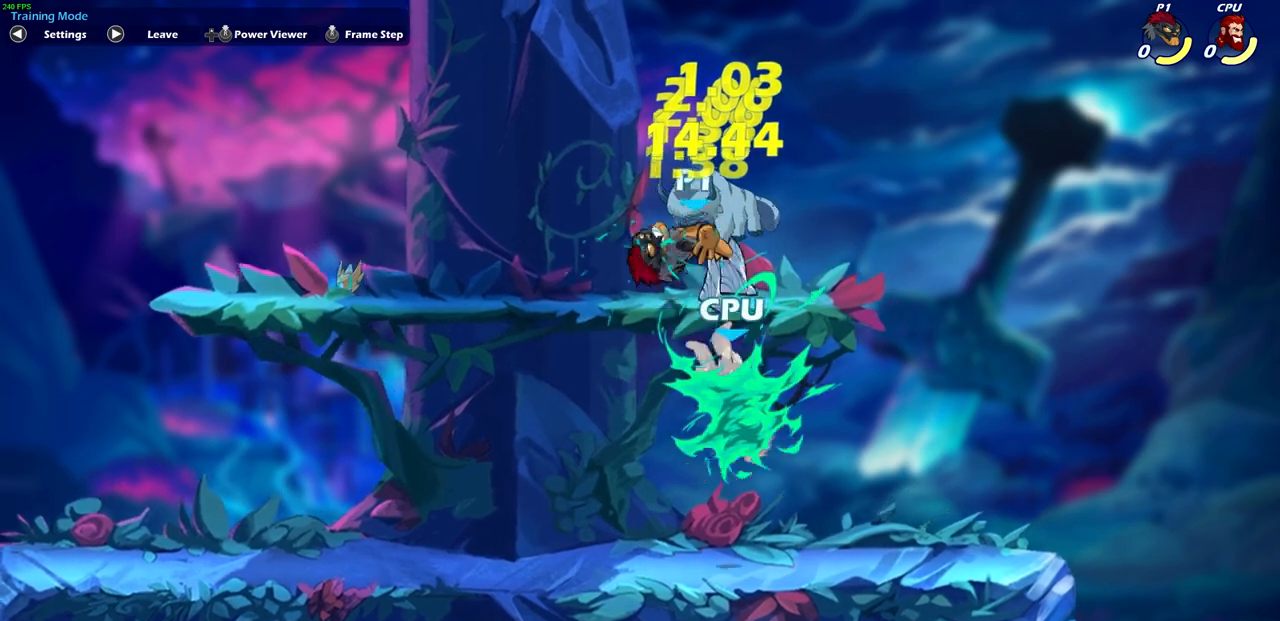
{"buttons": [], "left_stick": "center", "right_stick": "center", "events": []}
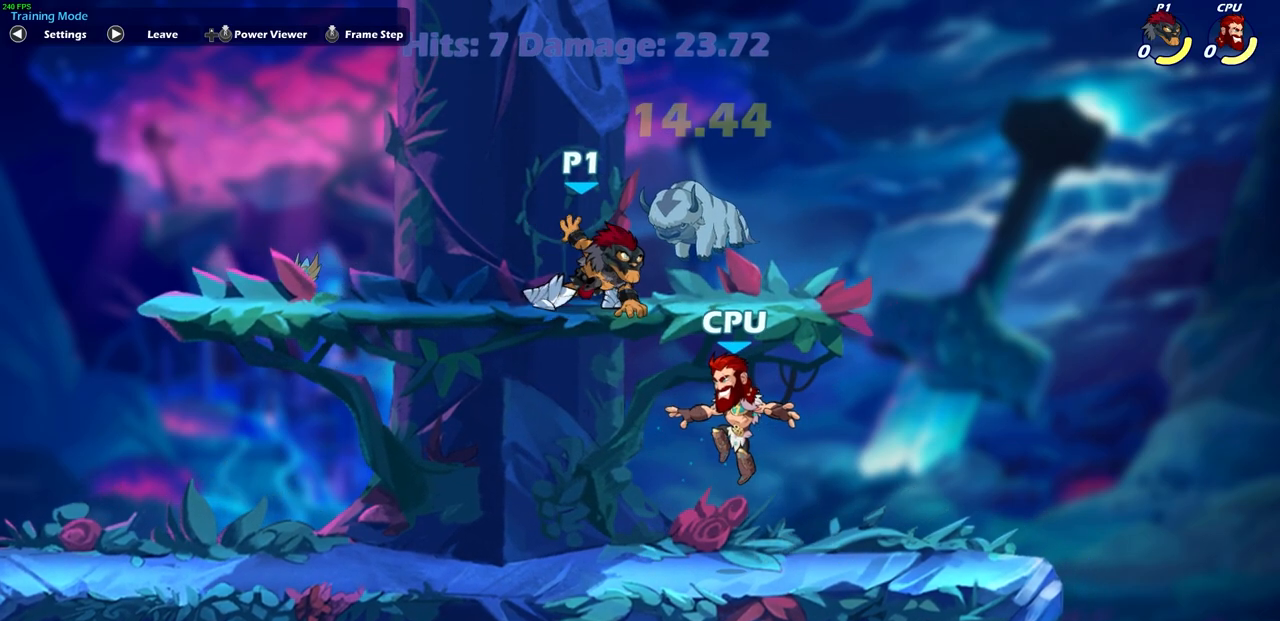
{"buttons": [], "left_stick": "center", "right_stick": "center", "events": []}
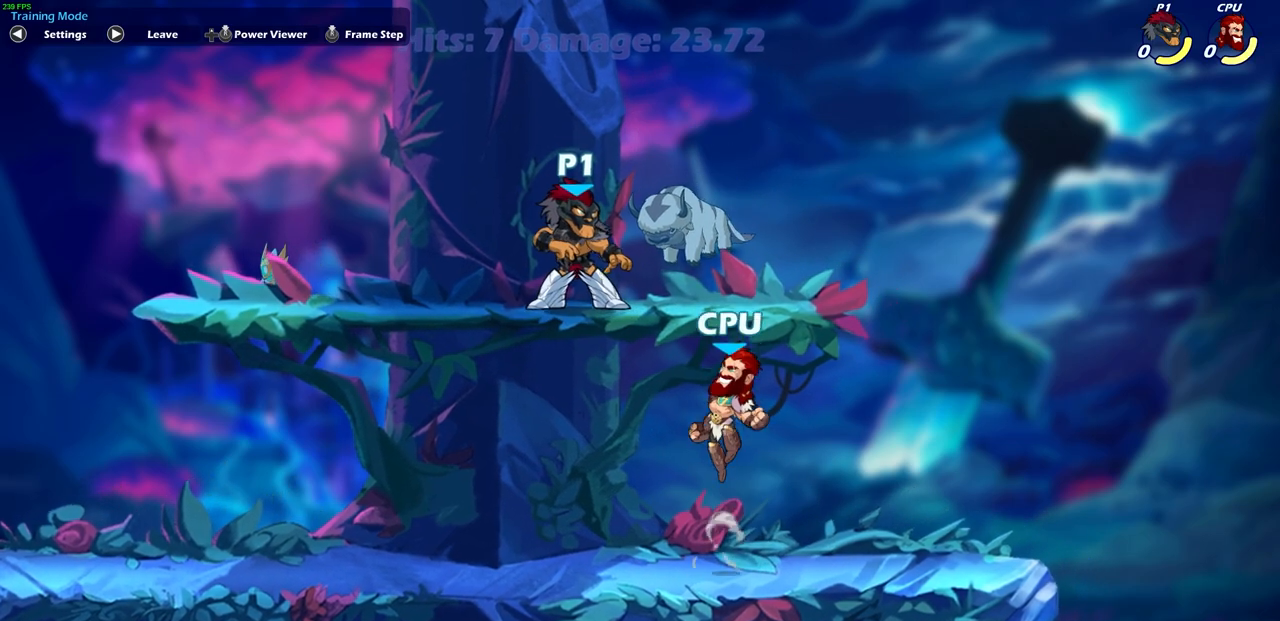
{"buttons": [], "left_stick": "center", "right_stick": "center", "events": [[217, "left_stick", "down"], [467, "left_stick", "center"]]}
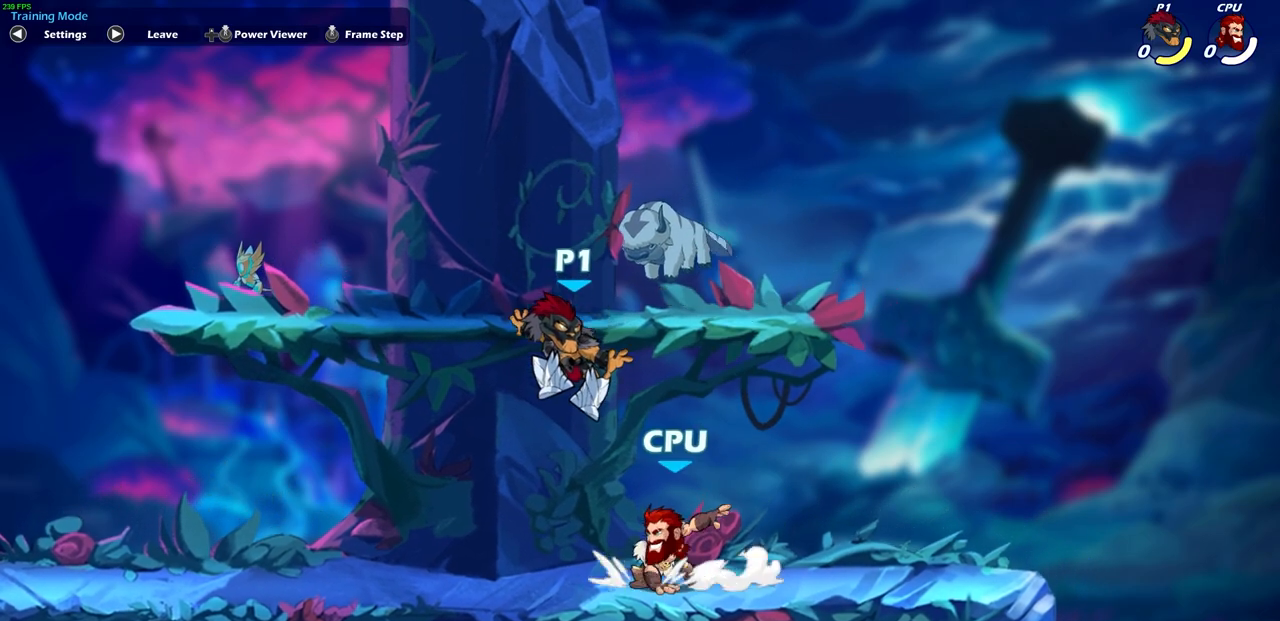
{"buttons": [], "left_stick": "center", "right_stick": "center", "events": []}
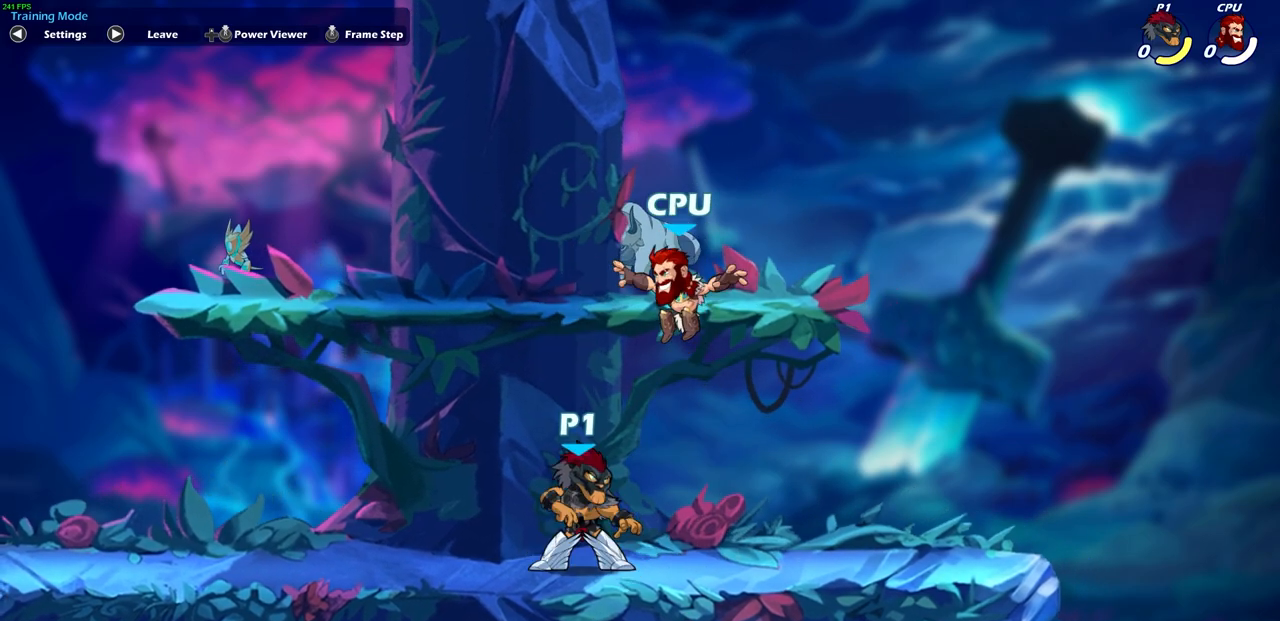
{"buttons": ["SQUARE"], "left_stick": "center", "right_stick": "center", "events": [[350, "SQUARE", "down"]]}
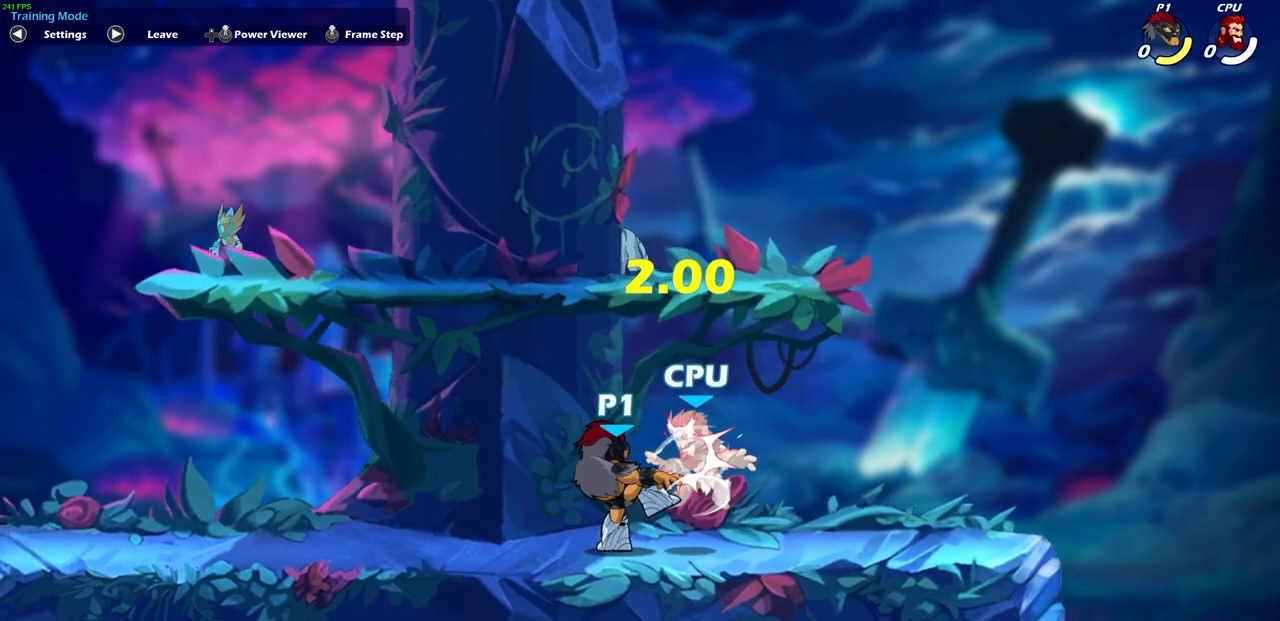
{"buttons": [], "left_stick": "center", "right_stick": "center", "events": [[17, "SQUARE", "up"]]}
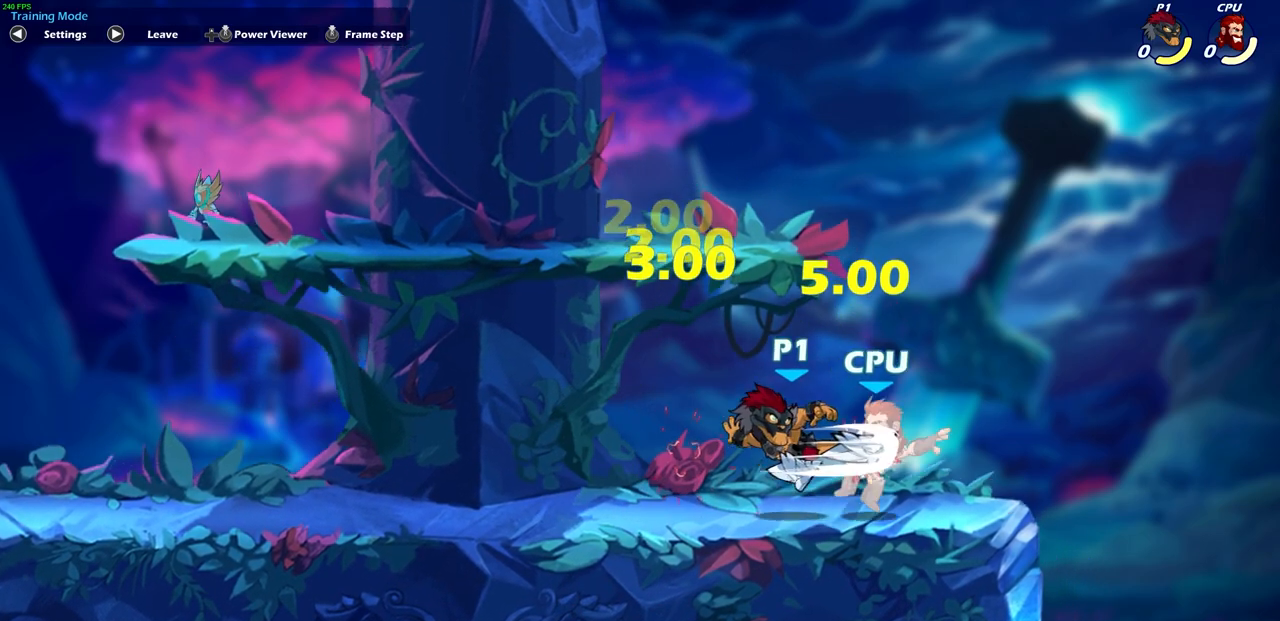
{"buttons": ["CIRCLE"], "left_stick": "center", "right_stick": "center", "events": [[350, "CIRCLE", "down"]]}
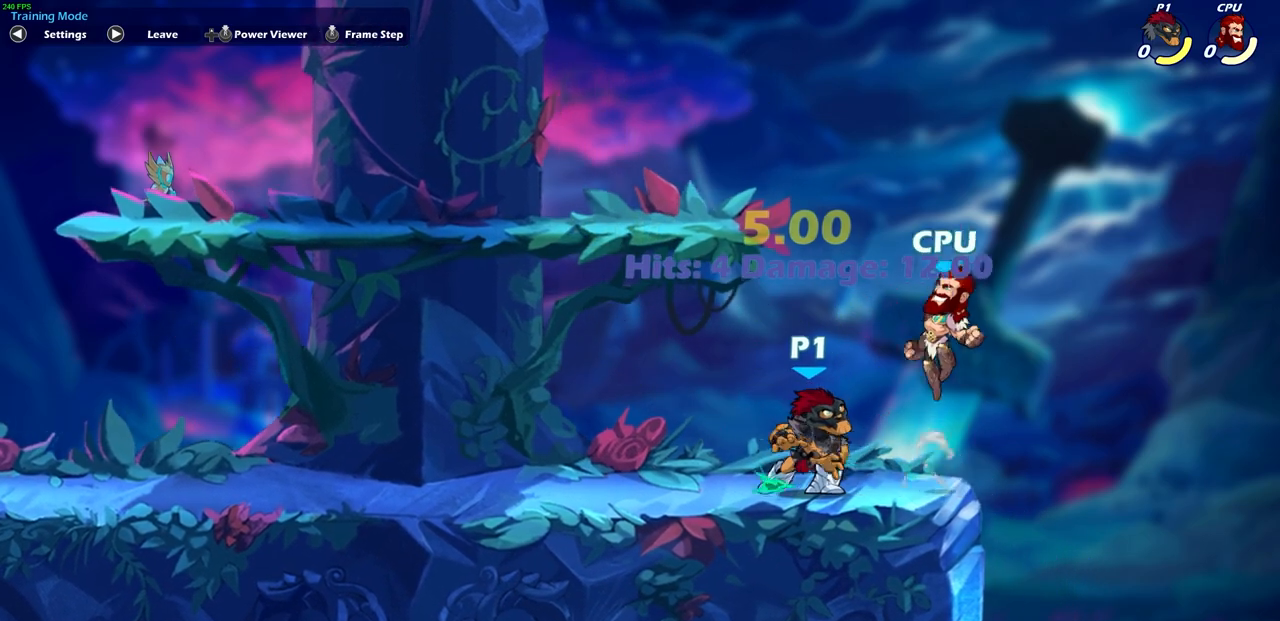
{"buttons": [], "left_stick": "center", "right_stick": "center", "events": [[50, "CIRCLE", "up"]]}
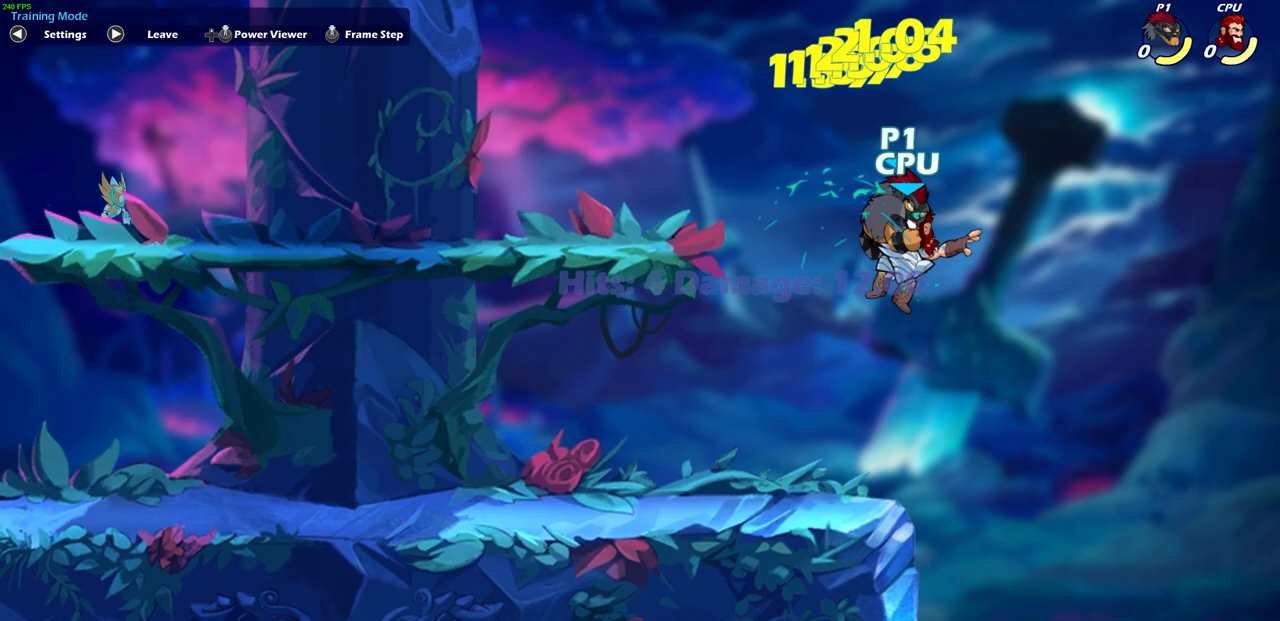
{"buttons": [], "left_stick": "center", "right_stick": "center", "events": []}
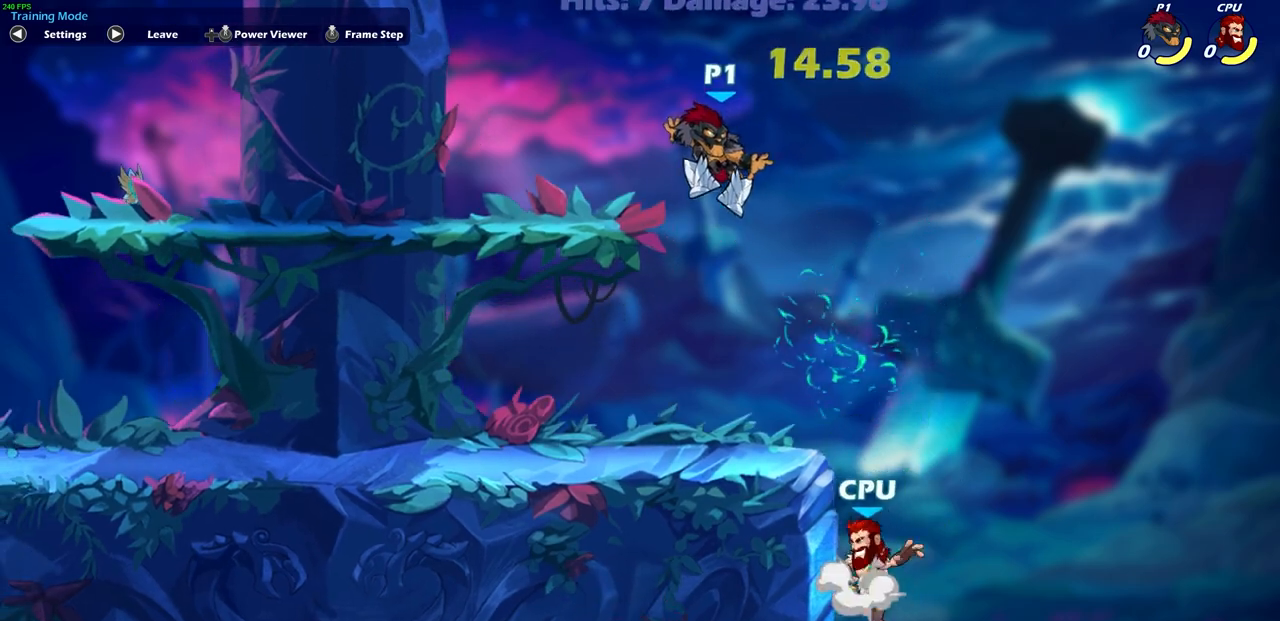
{"buttons": [], "left_stick": "center", "right_stick": "center", "events": []}
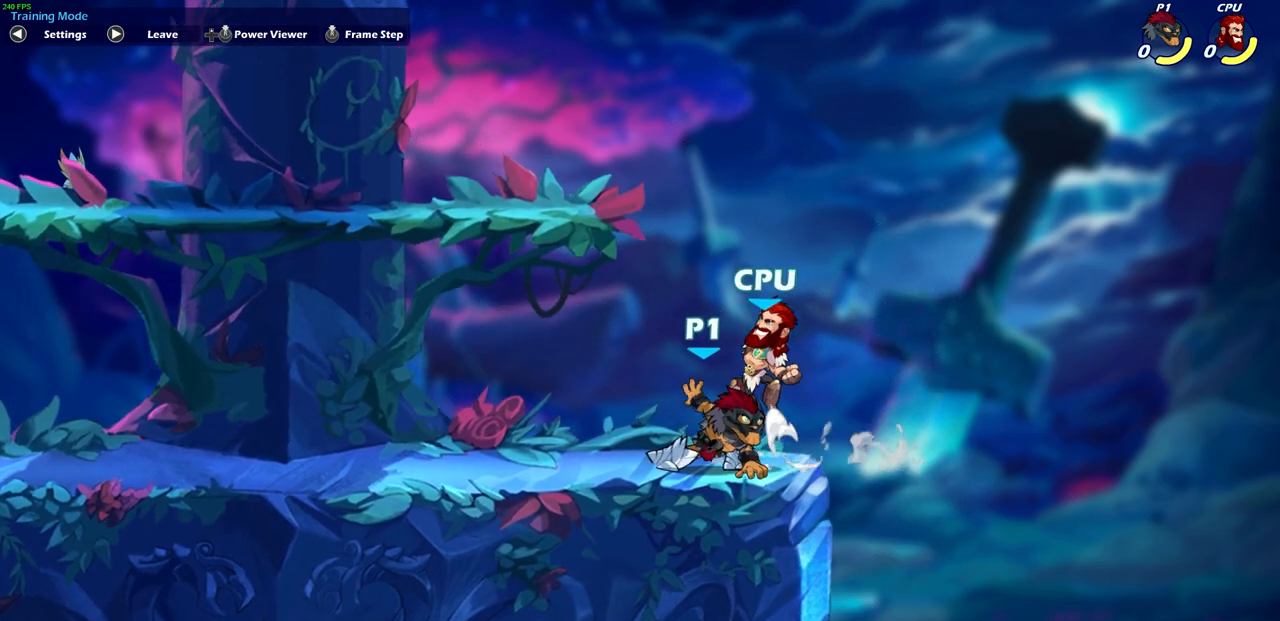
{"buttons": [], "left_stick": "center", "right_stick": "center", "events": []}
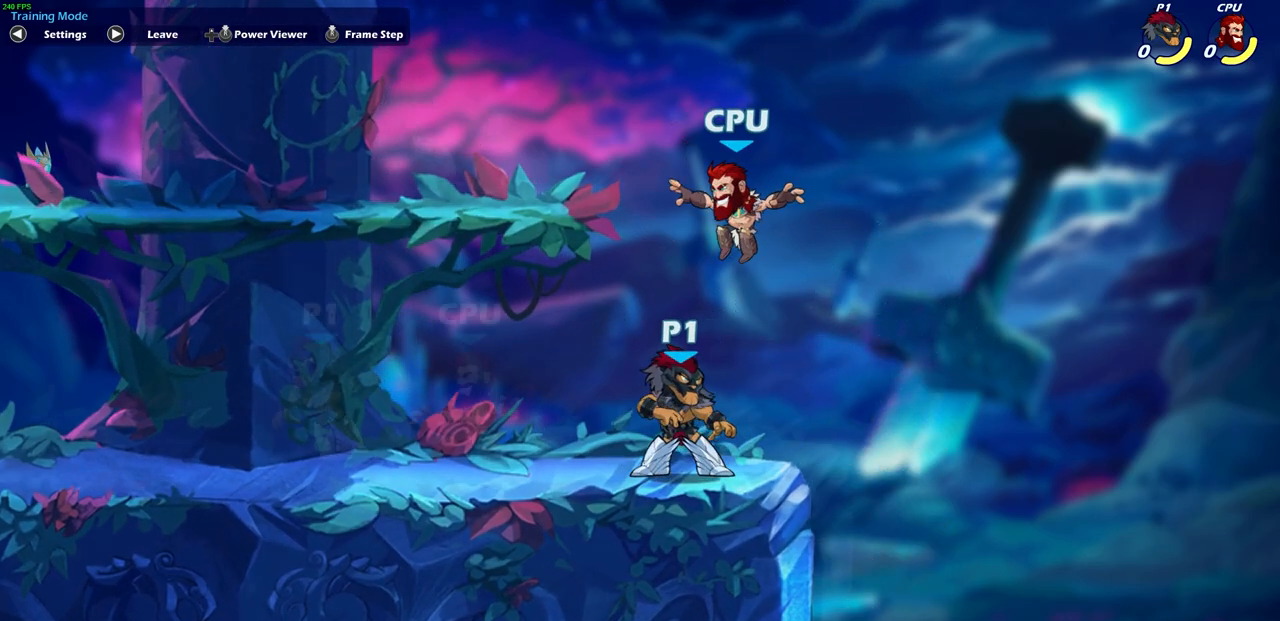
{"buttons": [], "left_stick": "right", "right_stick": "center", "events": [[17, "left_stick", "up-left"], [417, "left_stick", "up-right"], [467, "left_stick", "right"]]}
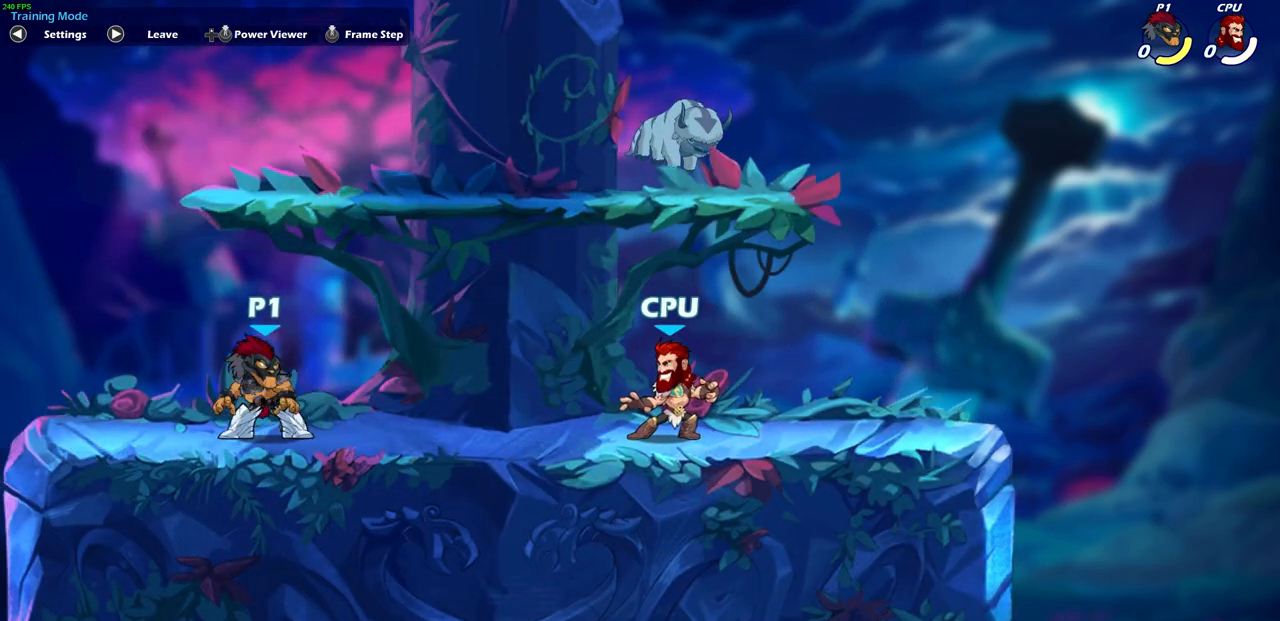
{"buttons": [], "left_stick": "center", "right_stick": "center", "events": [[267, "left_stick", "center"]]}
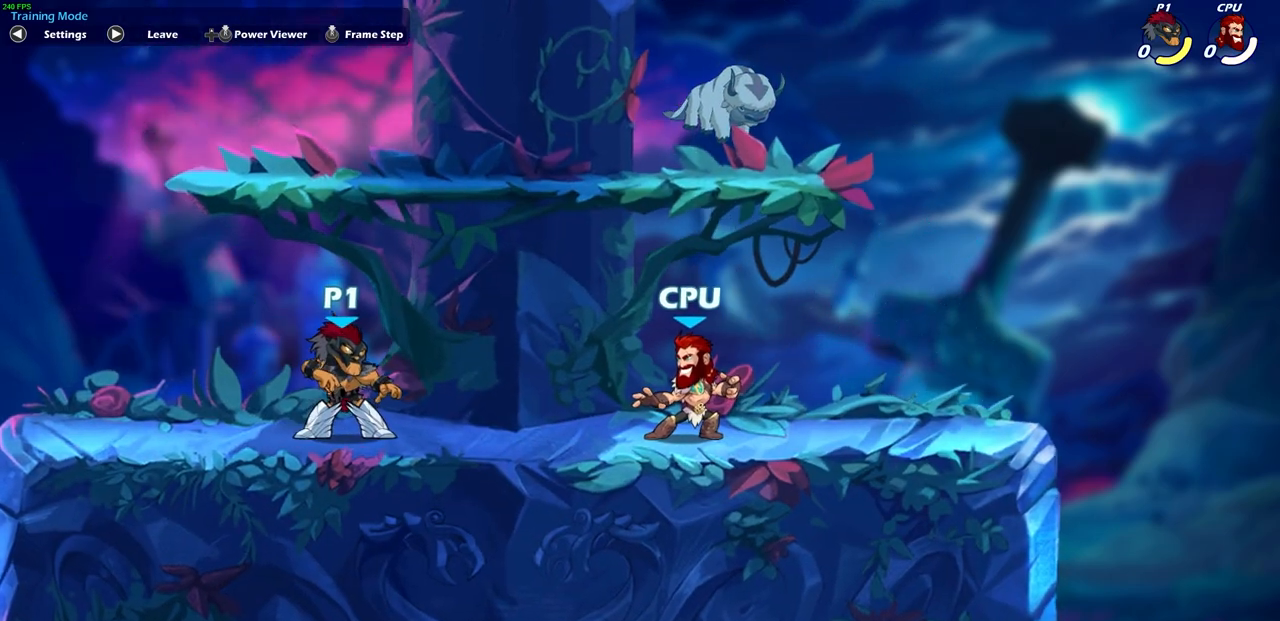
{"buttons": ["CIRCLE"], "left_stick": "center", "right_stick": "center", "events": [[167, "left_stick", "left"], [267, "CIRCLE", "down"], [450, "left_stick", "center"]]}
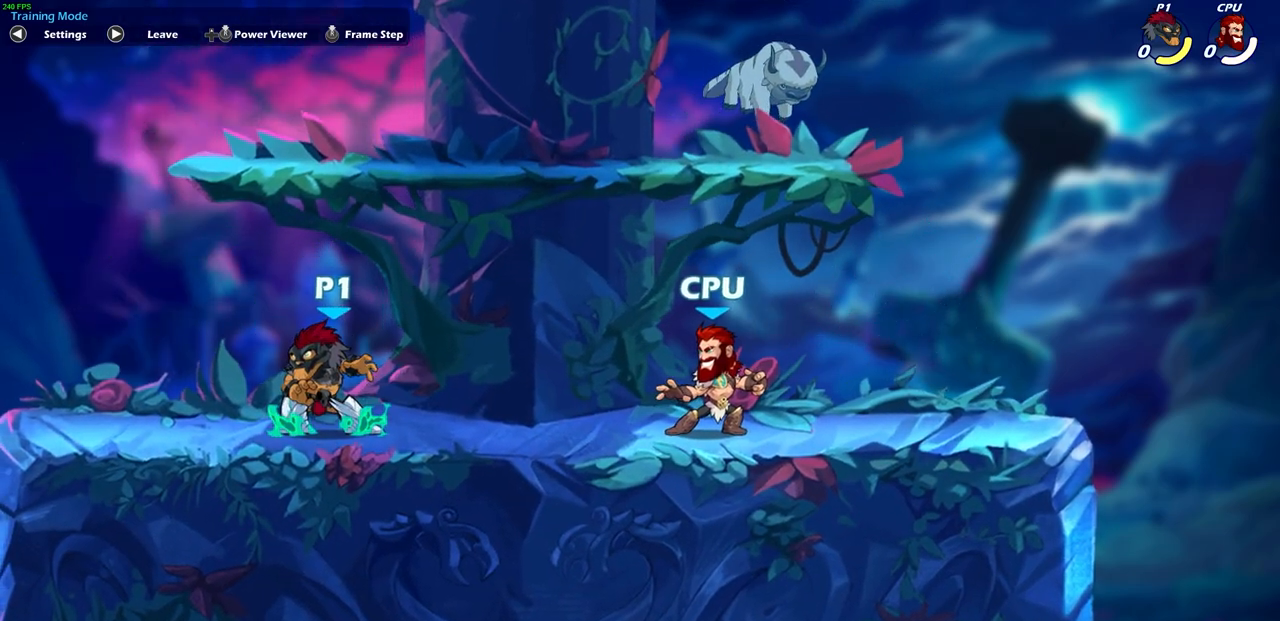
{"buttons": [], "left_stick": "center", "right_stick": "center", "events": [[483, "CIRCLE", "up"]]}
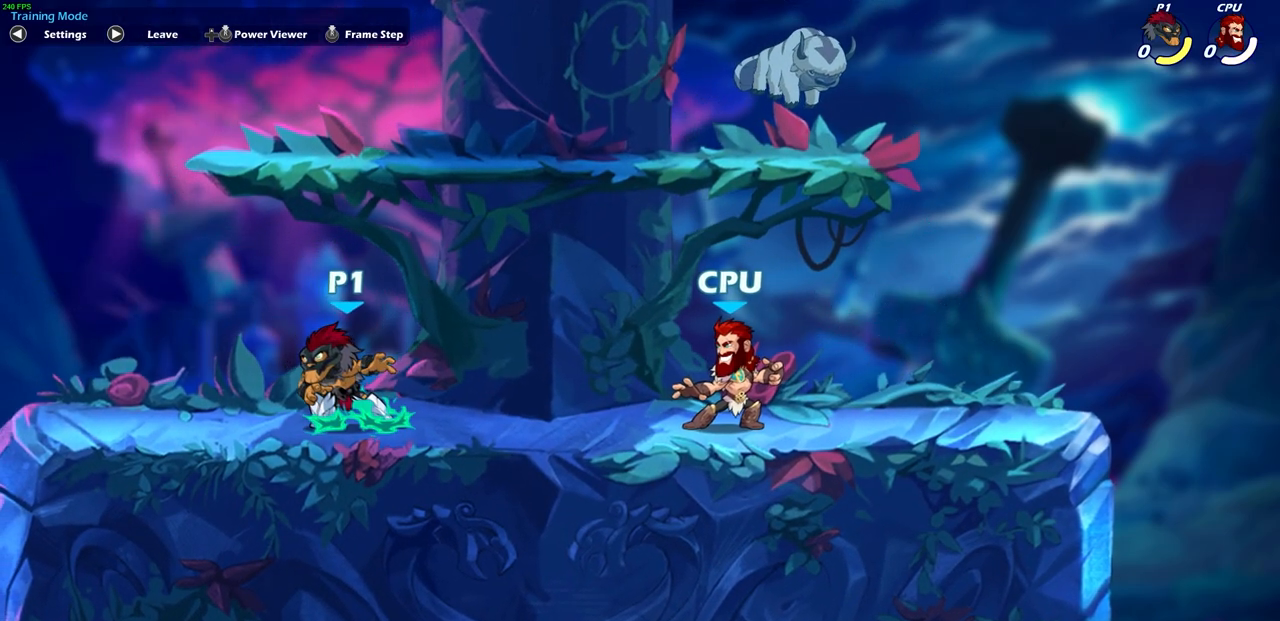
{"buttons": [], "left_stick": "center", "right_stick": "center", "events": []}
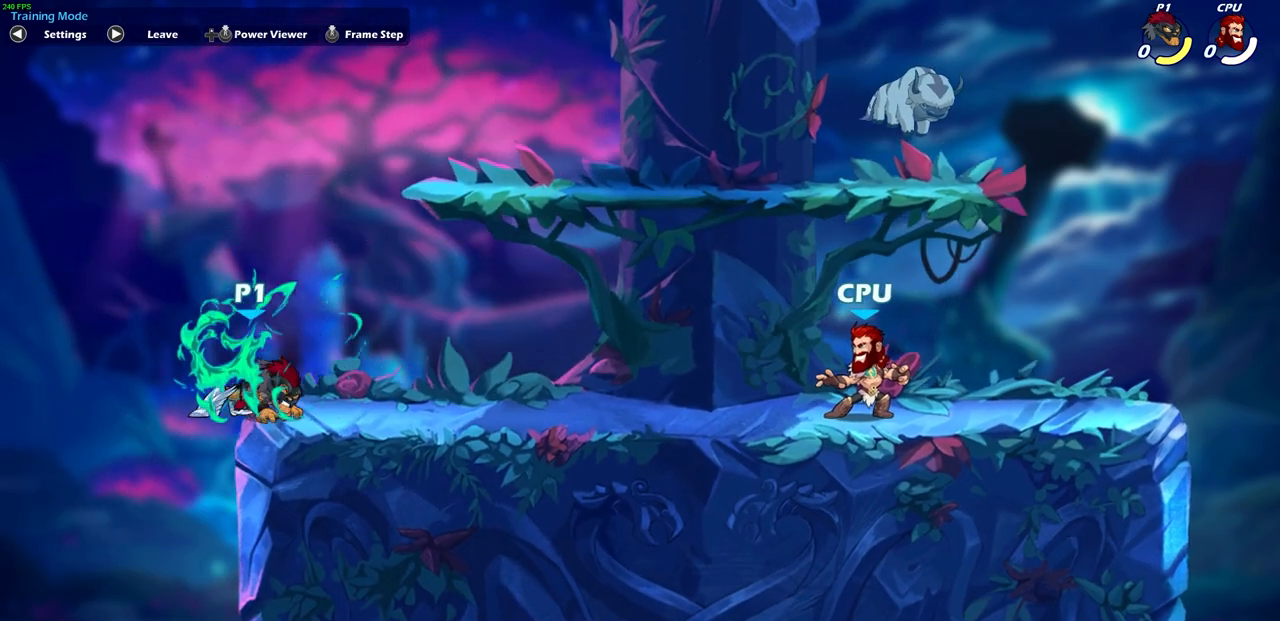
{"buttons": ["CROSS"], "left_stick": "center", "right_stick": "center", "events": [[433, "CROSS", "down"]]}
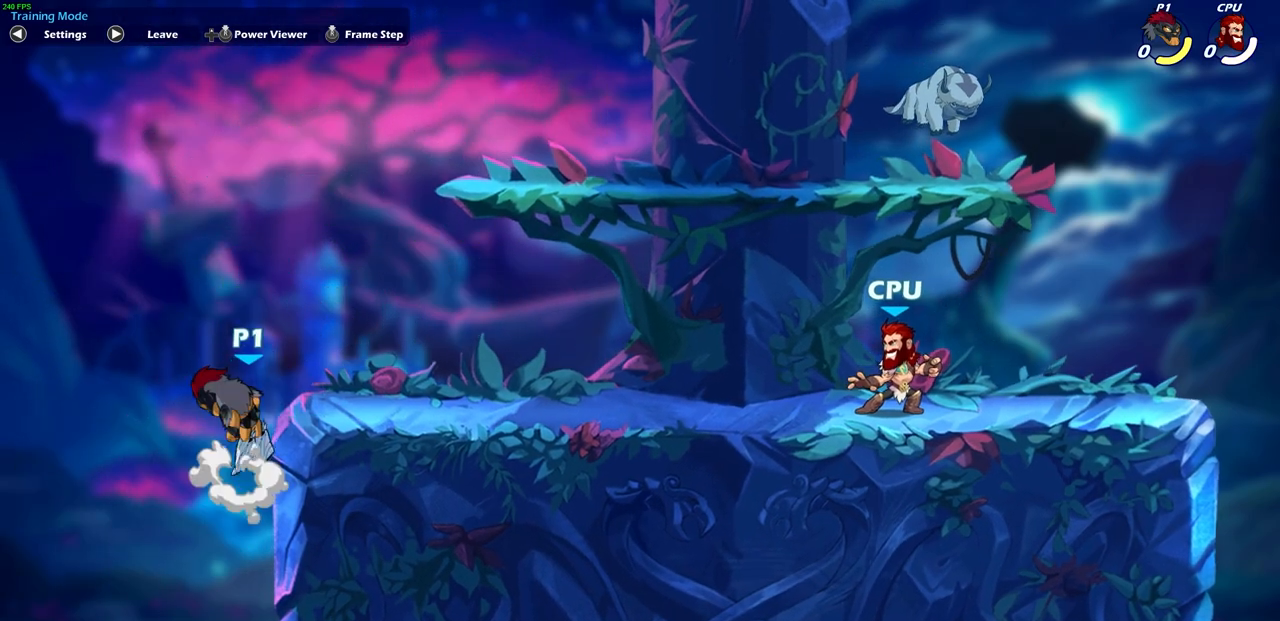
{"buttons": [], "left_stick": "right", "right_stick": "center", "events": [[50, "CROSS", "up"], [50, "left_stick", "right"]]}
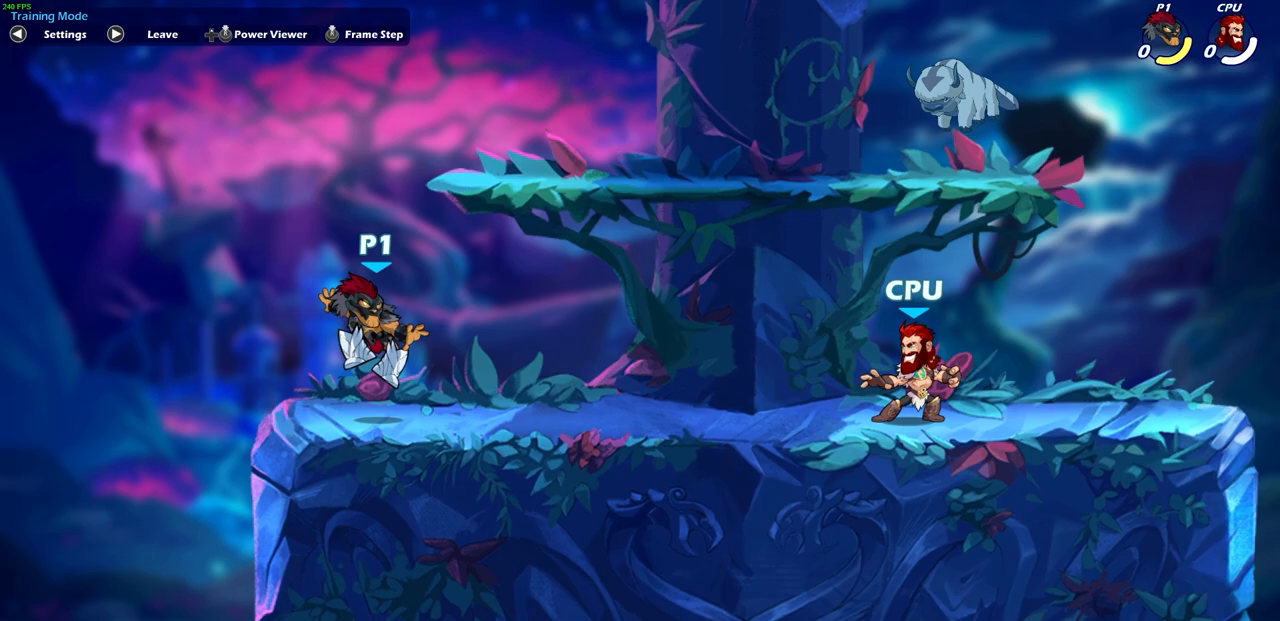
{"buttons": [], "left_stick": "center", "right_stick": "center", "events": [[33, "CIRCLE", "down"], [317, "left_stick", "center"], [350, "CIRCLE", "up"]]}
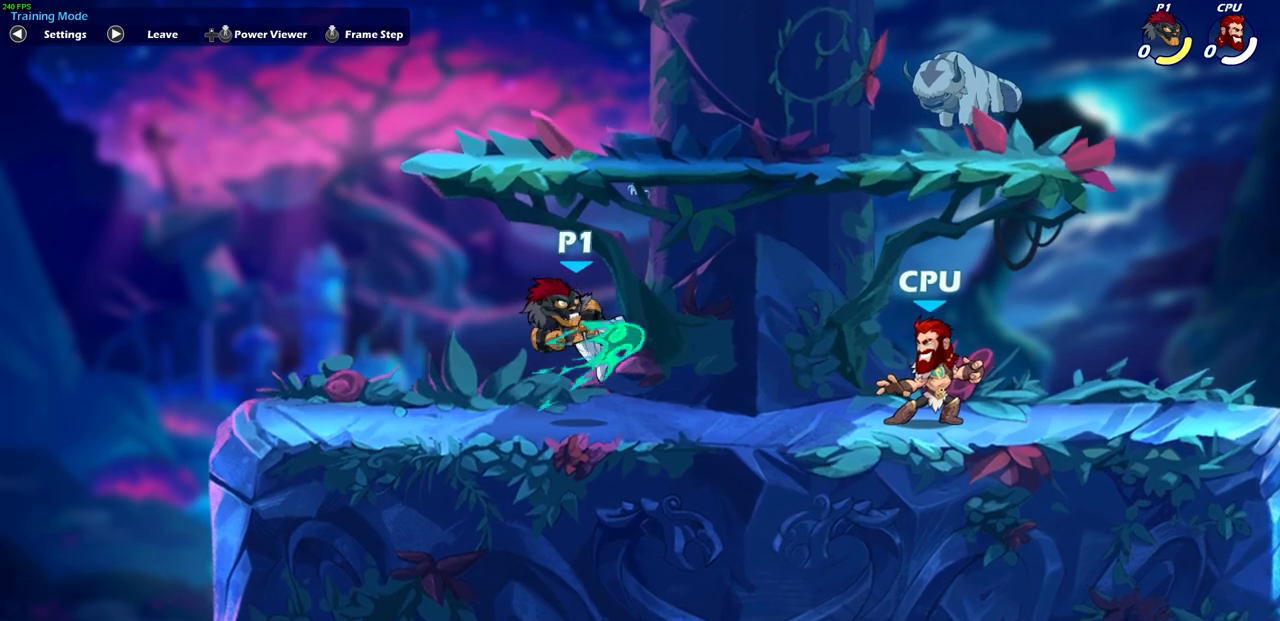
{"buttons": [], "left_stick": "center", "right_stick": "center", "events": []}
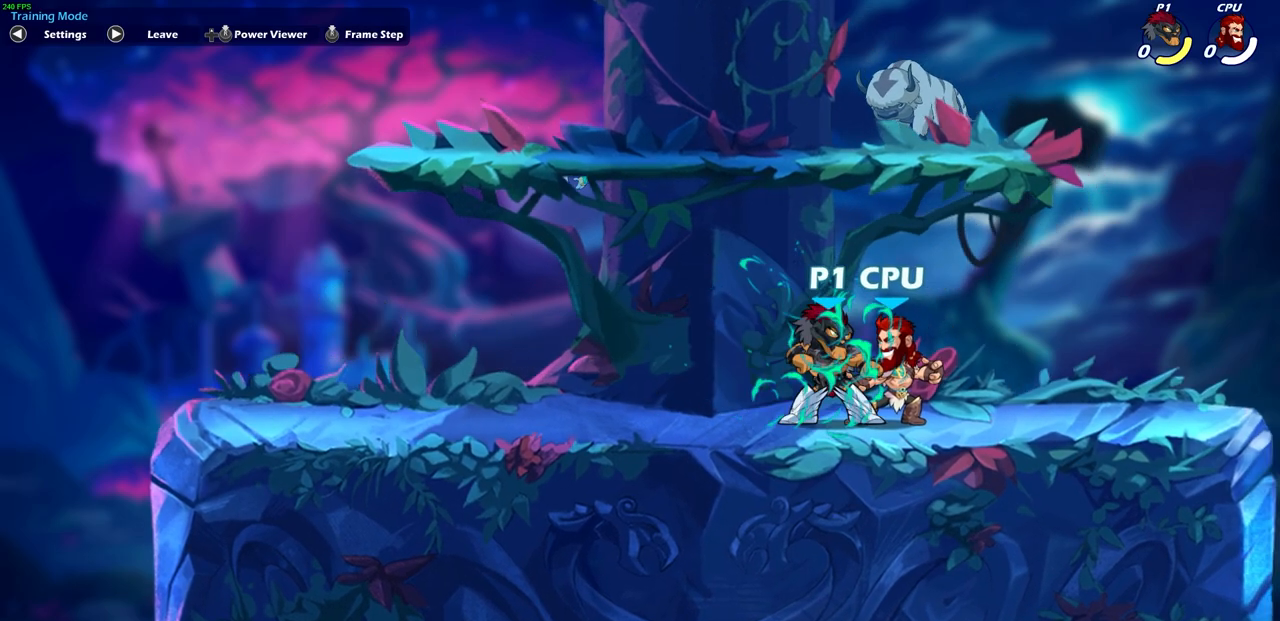
{"buttons": ["CIRCLE"], "left_stick": "left", "right_stick": "center", "events": [[283, "left_stick", "left"], [433, "CIRCLE", "down"]]}
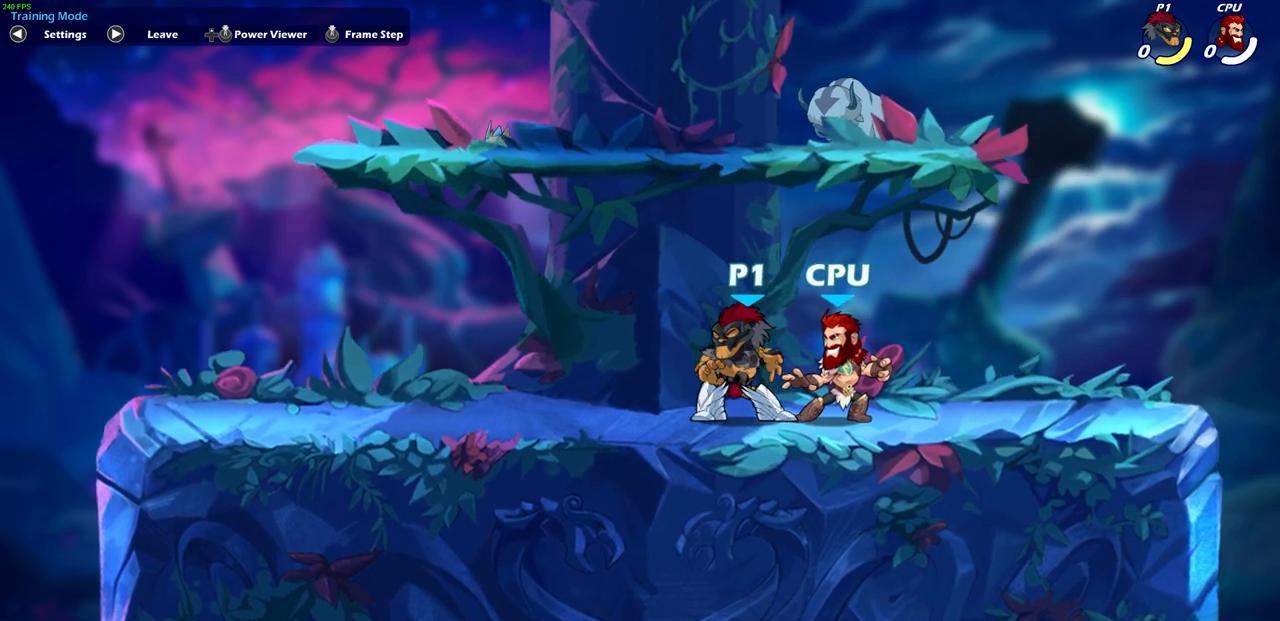
{"buttons": [], "left_stick": "center", "right_stick": "center", "events": [[150, "left_stick", "center"], [200, "CIRCLE", "up"]]}
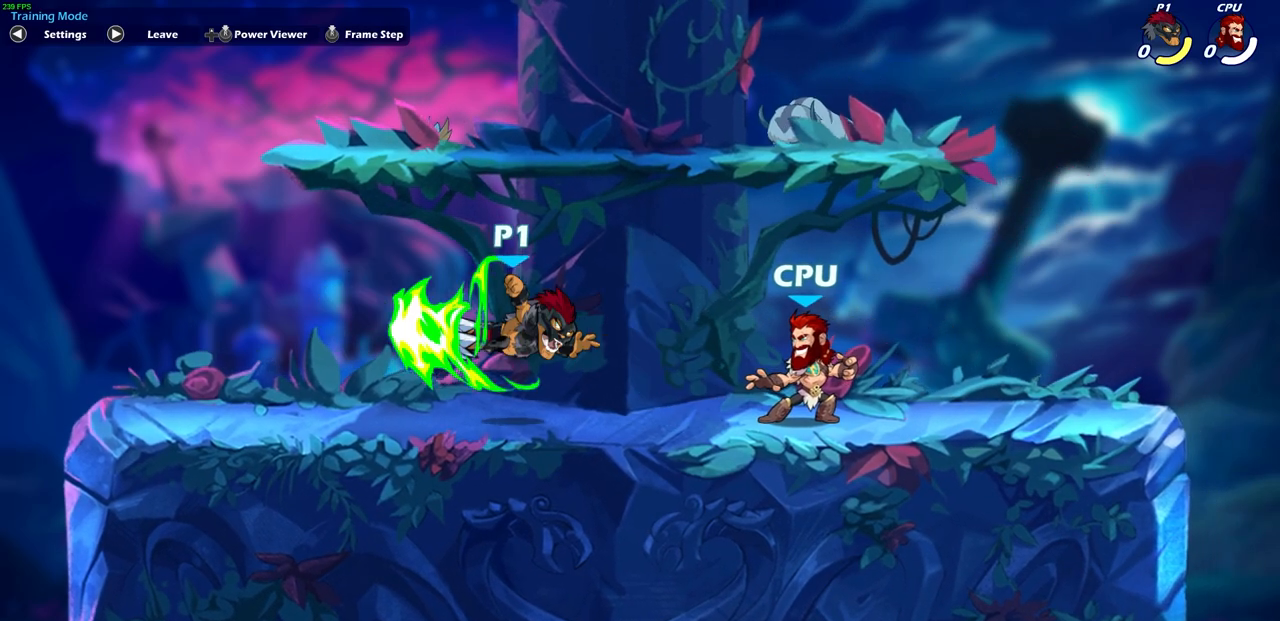
{"buttons": [], "left_stick": "center", "right_stick": "center", "events": []}
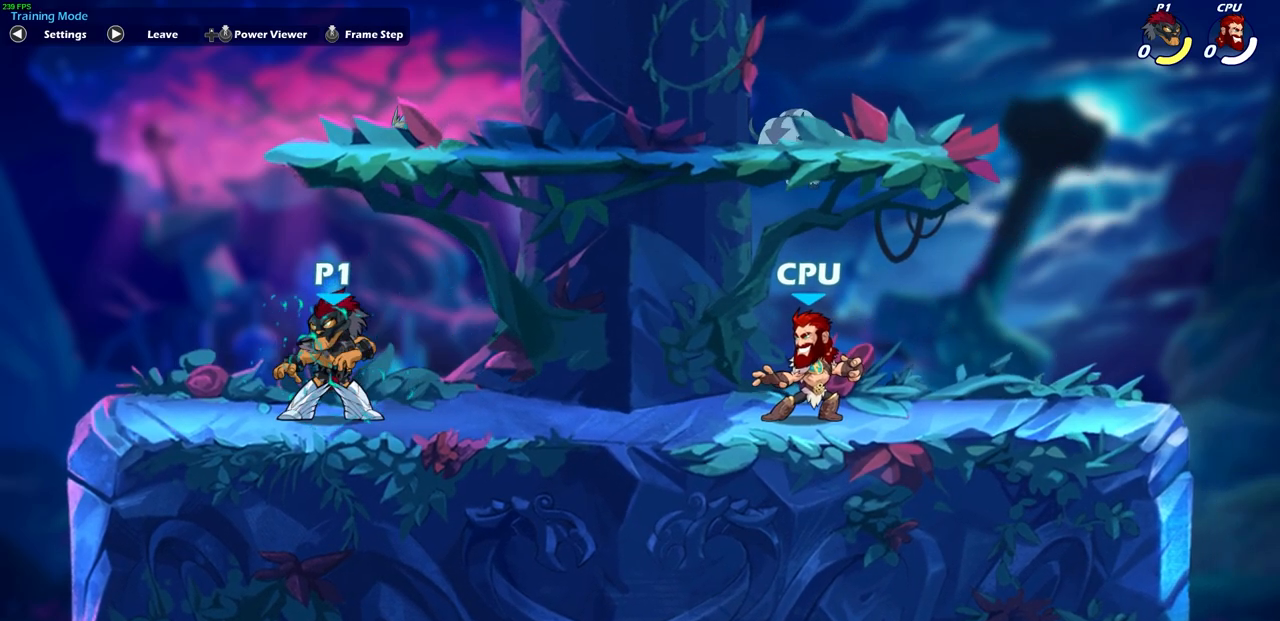
{"buttons": [], "left_stick": "center", "right_stick": "center", "events": [[167, "left_stick", "right"], [233, "CIRCLE", "down"], [283, "left_stick", "center"], [350, "CIRCLE", "up"]]}
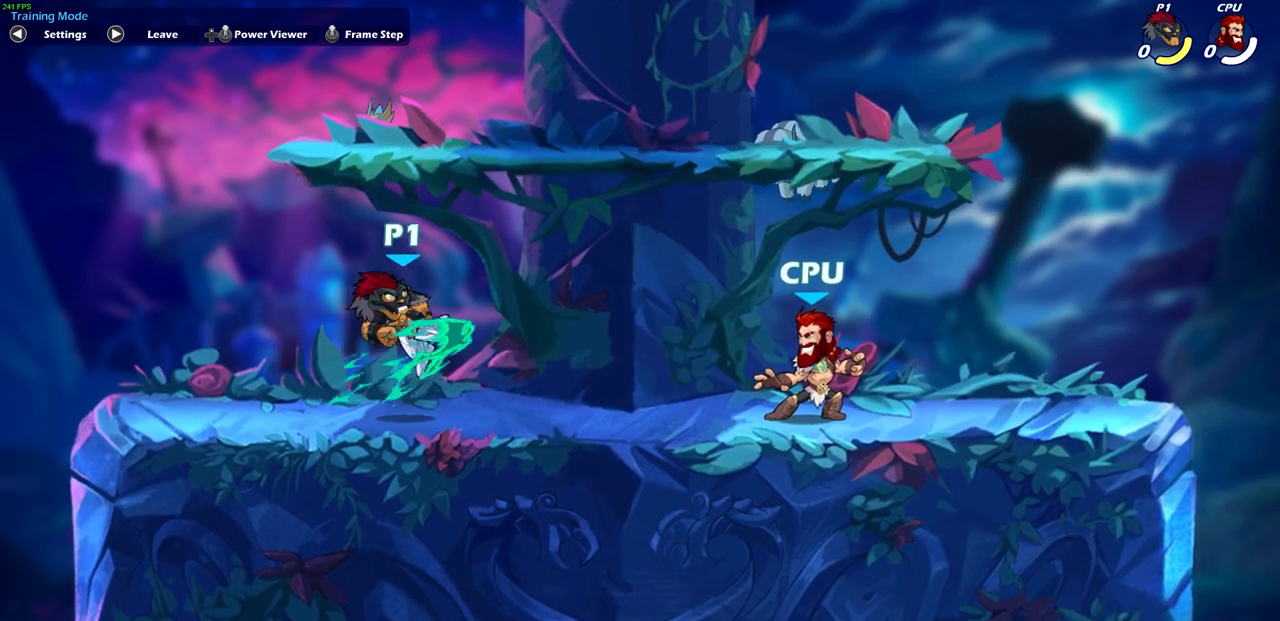
{"buttons": [], "left_stick": "center", "right_stick": "center", "events": []}
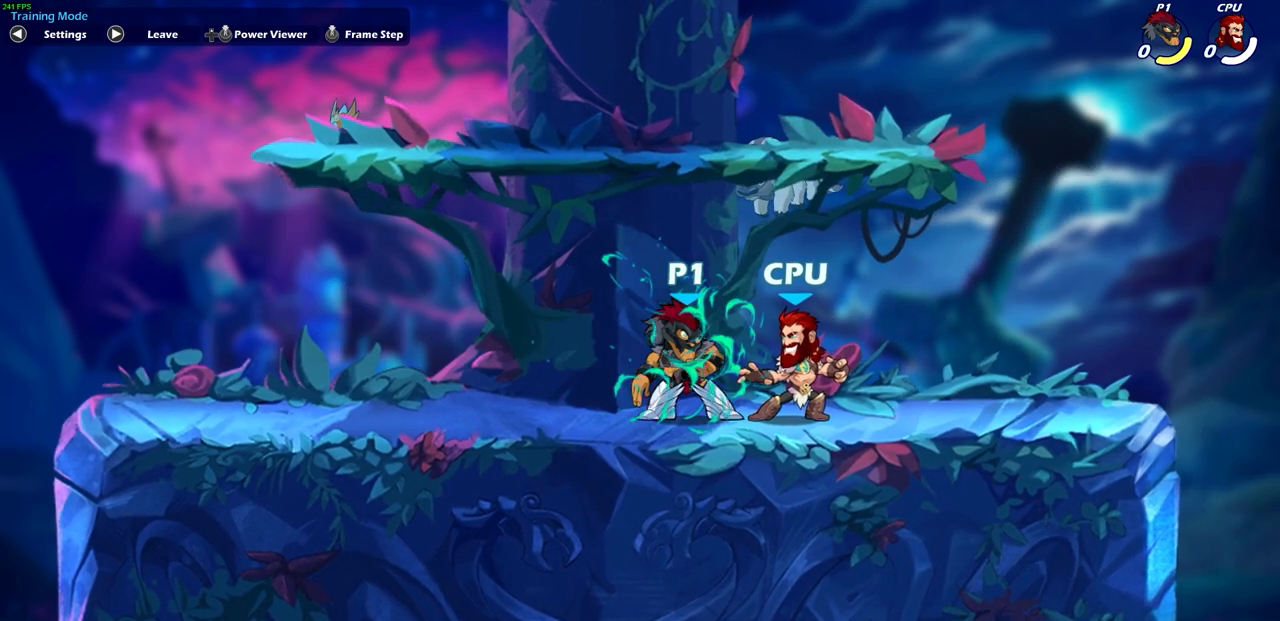
{"buttons": ["CIRCLE"], "left_stick": "center", "right_stick": "center", "events": [[217, "left_stick", "left"], [350, "CIRCLE", "down"], [450, "left_stick", "center"]]}
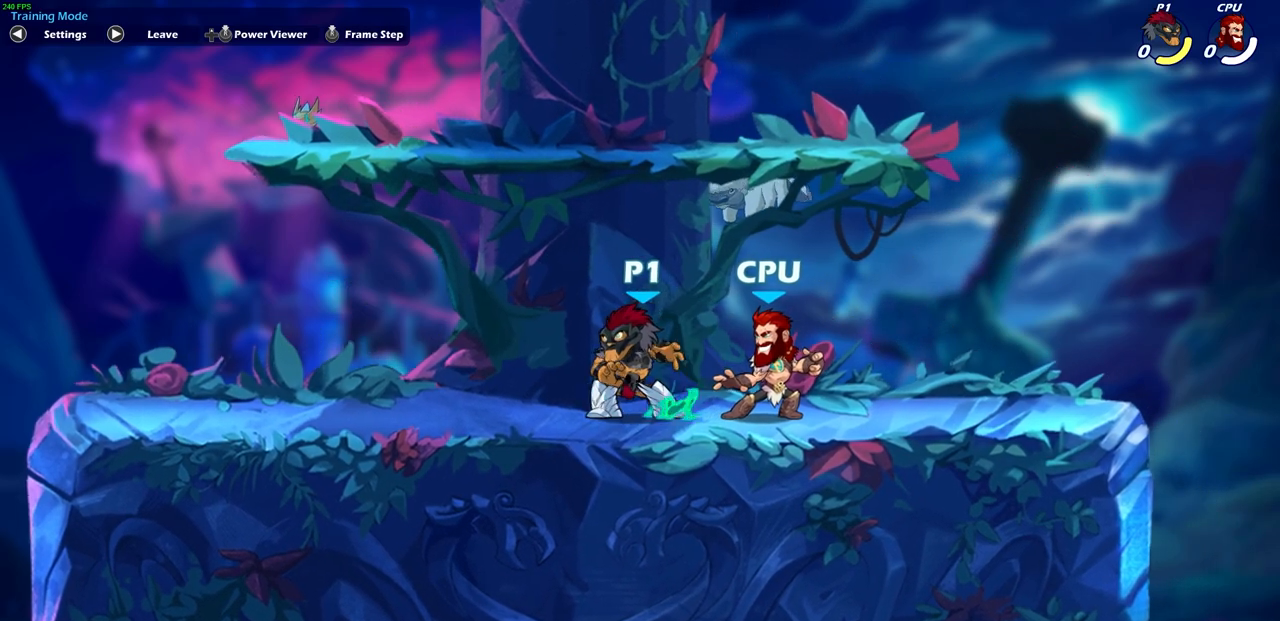
{"buttons": ["CIRCLE"], "left_stick": "center", "right_stick": "center", "events": []}